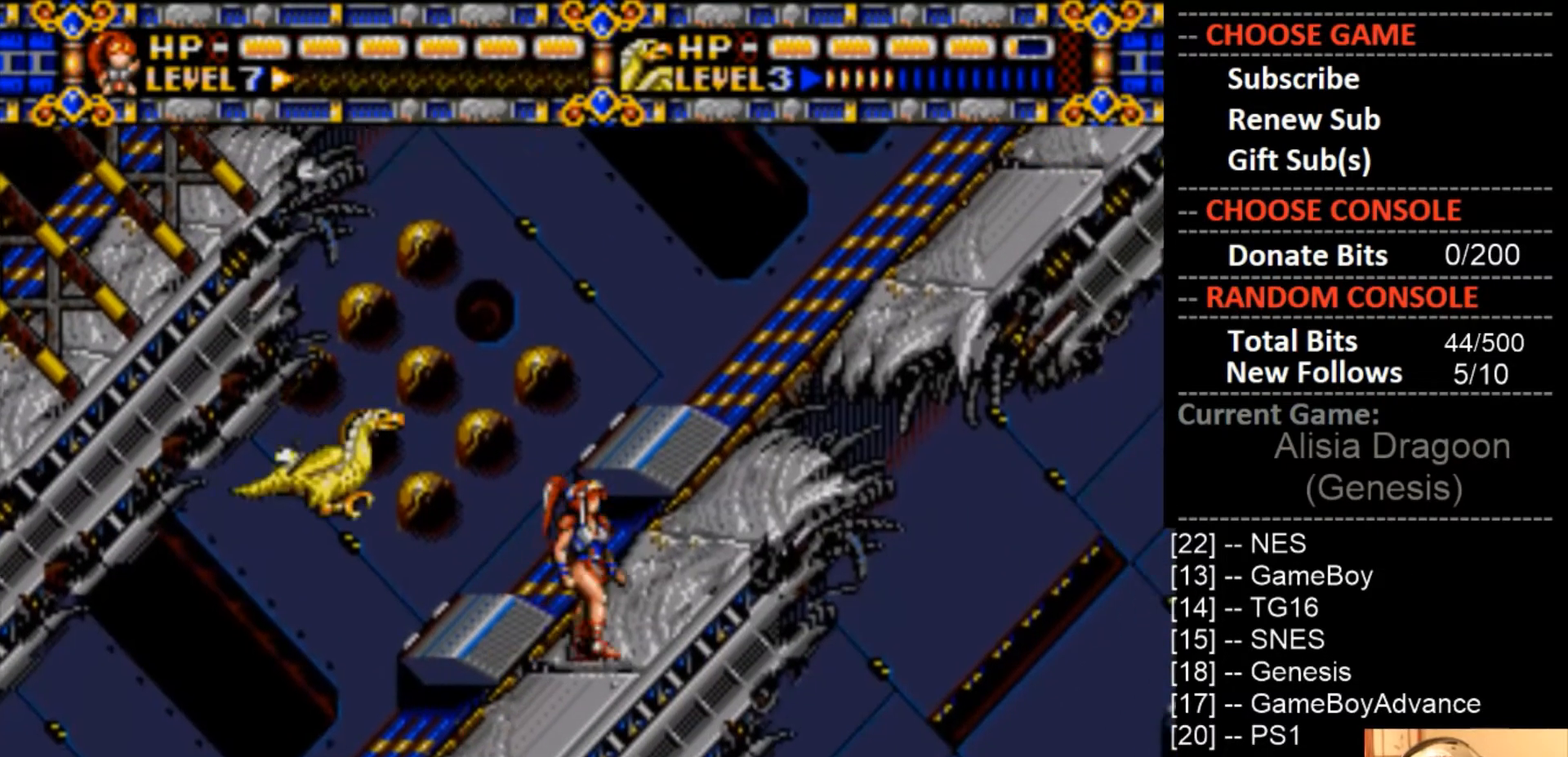
Gameplay with a controller (PlayStation layout); each line is a JSON object with the inputs held at the frame after it. "events" lists button and stick changes between this image and that frame as [ms after this image, input, new state], when the widget could be followed in between. Not read: left_stick right_stick.
{"buttons": [], "events": [[300, "DPAD_RIGHT", "up"]]}
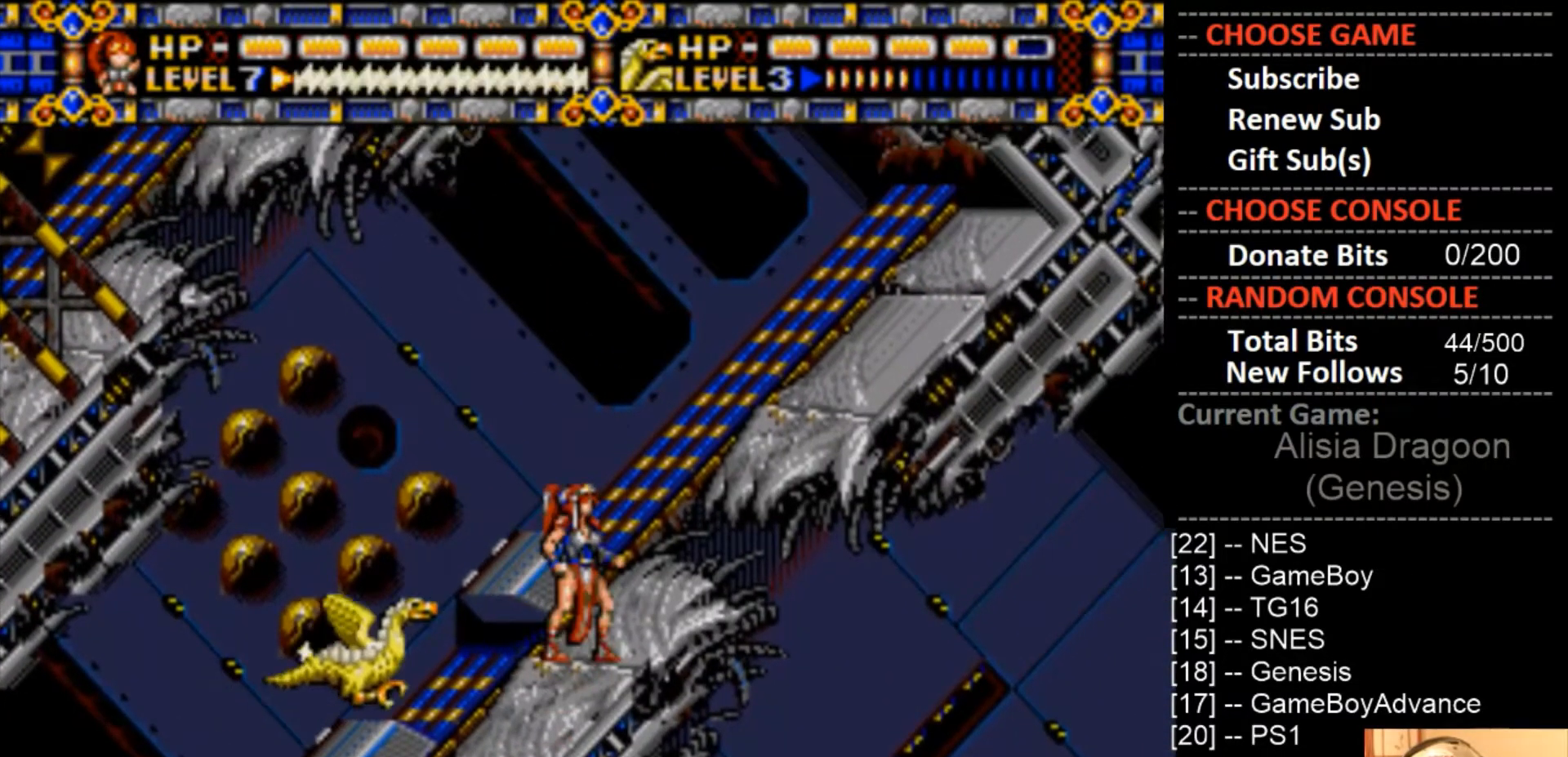
{"buttons": ["CIRCLE", "DPAD_RIGHT"], "events": [[100, "DPAD_RIGHT", "down"], [167, "CIRCLE", "down"]]}
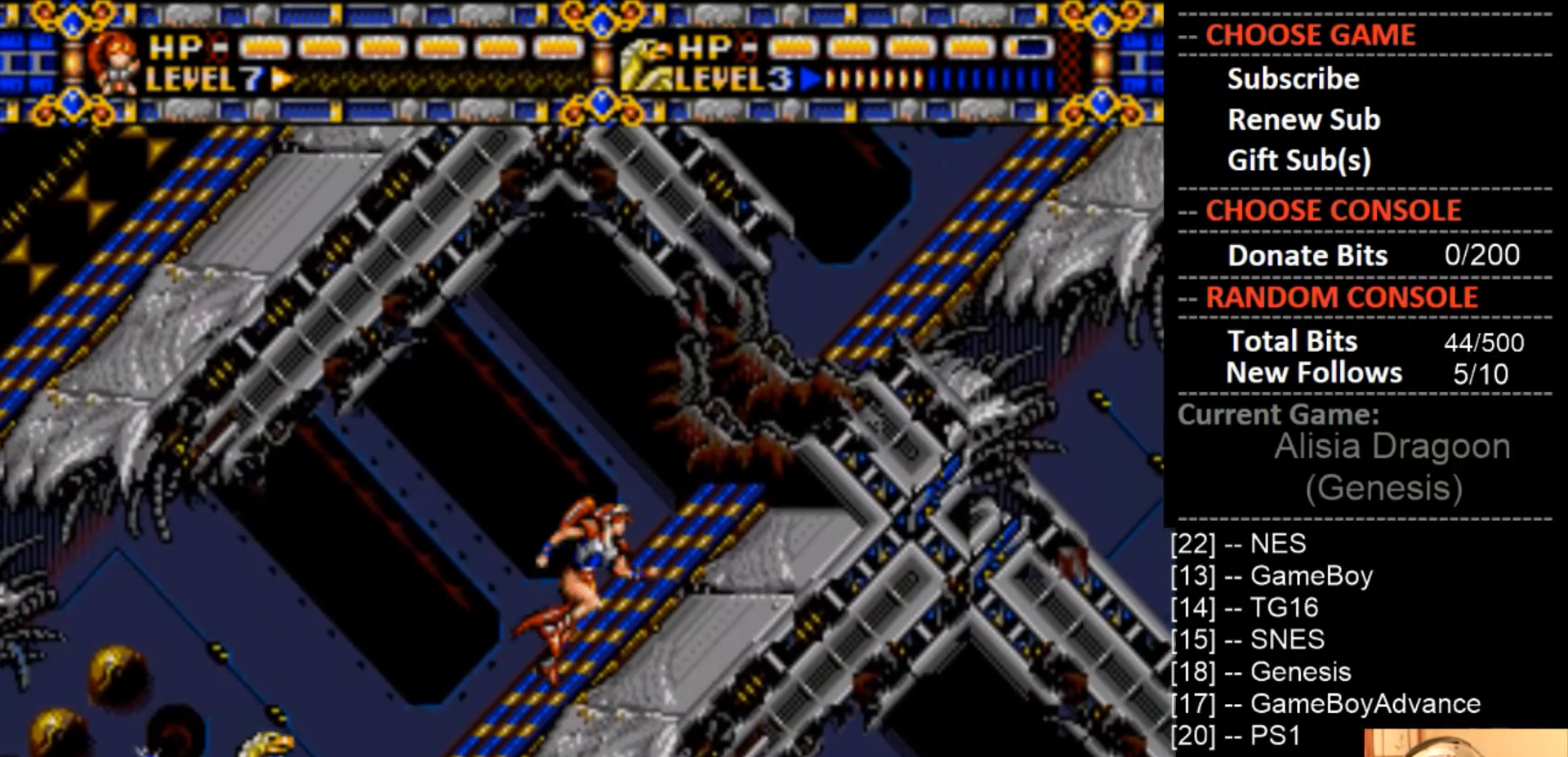
{"buttons": ["DPAD_RIGHT"], "events": [[67, "CIRCLE", "up"], [267, "DPAD_RIGHT", "up"], [467, "DPAD_RIGHT", "down"]]}
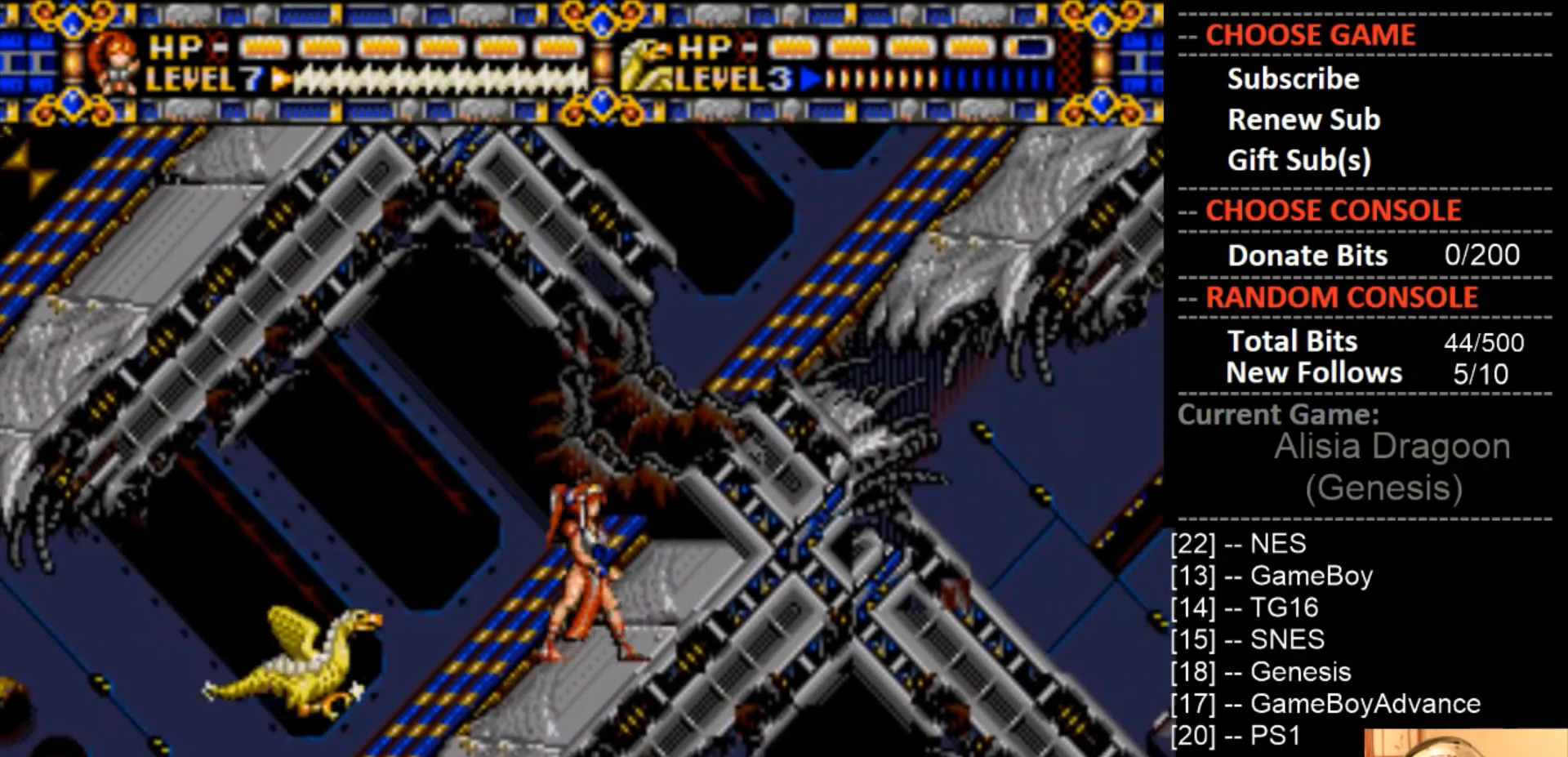
{"buttons": [], "events": [[300, "DPAD_RIGHT", "up"]]}
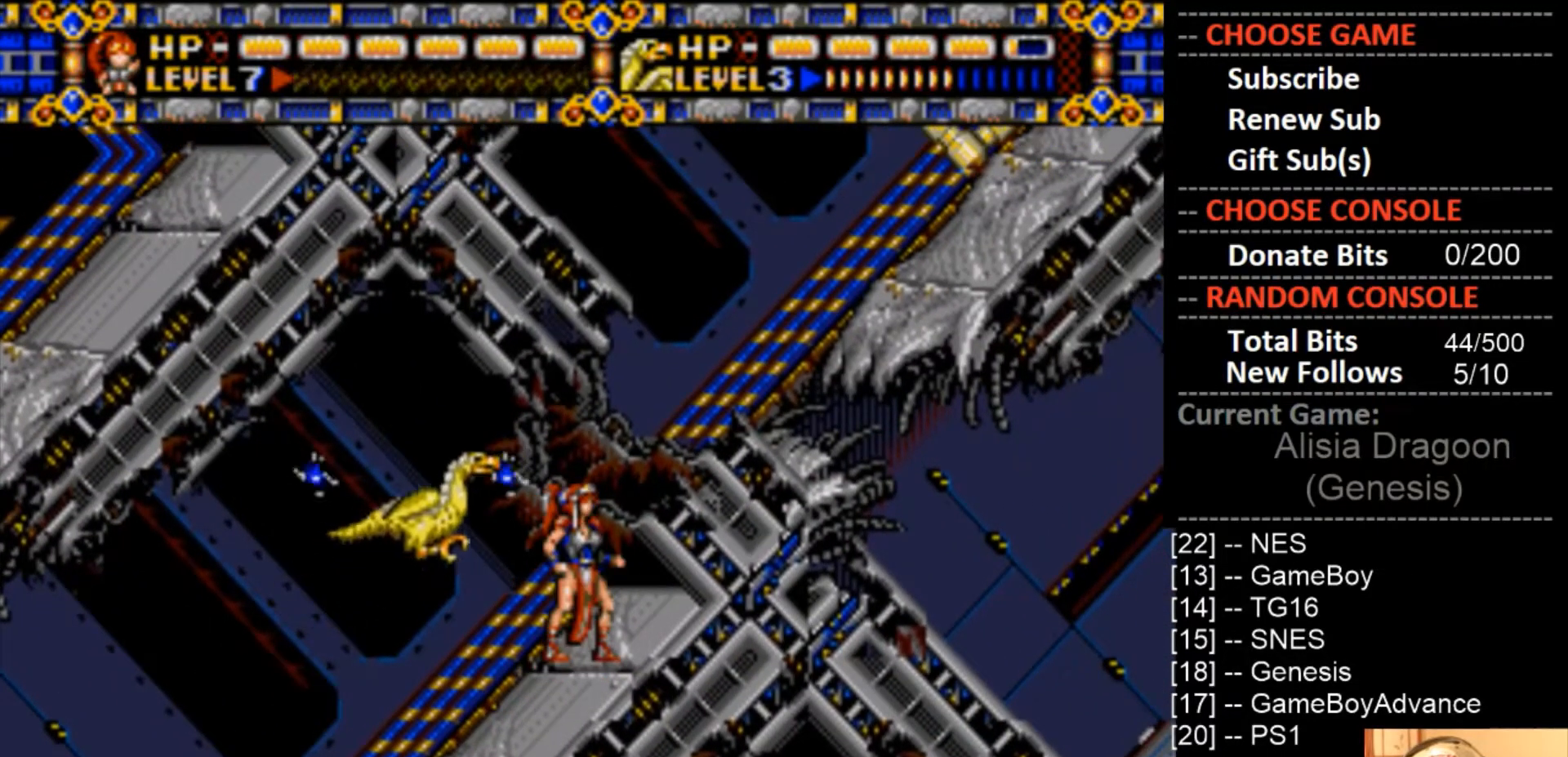
{"buttons": ["DPAD_DOWN"], "events": [[100, "DPAD_DOWN", "down"]]}
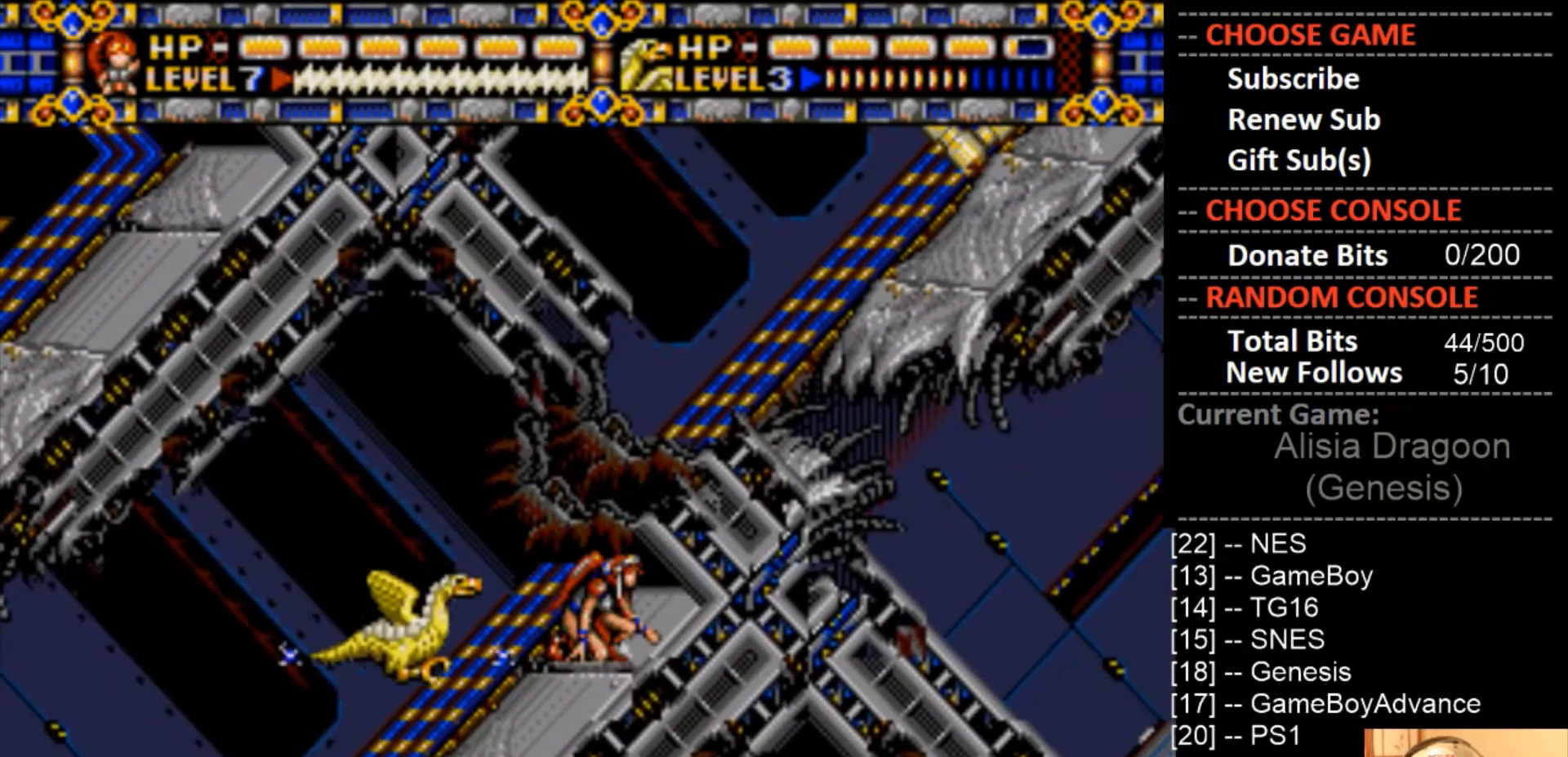
{"buttons": ["DPAD_DOWN"], "events": []}
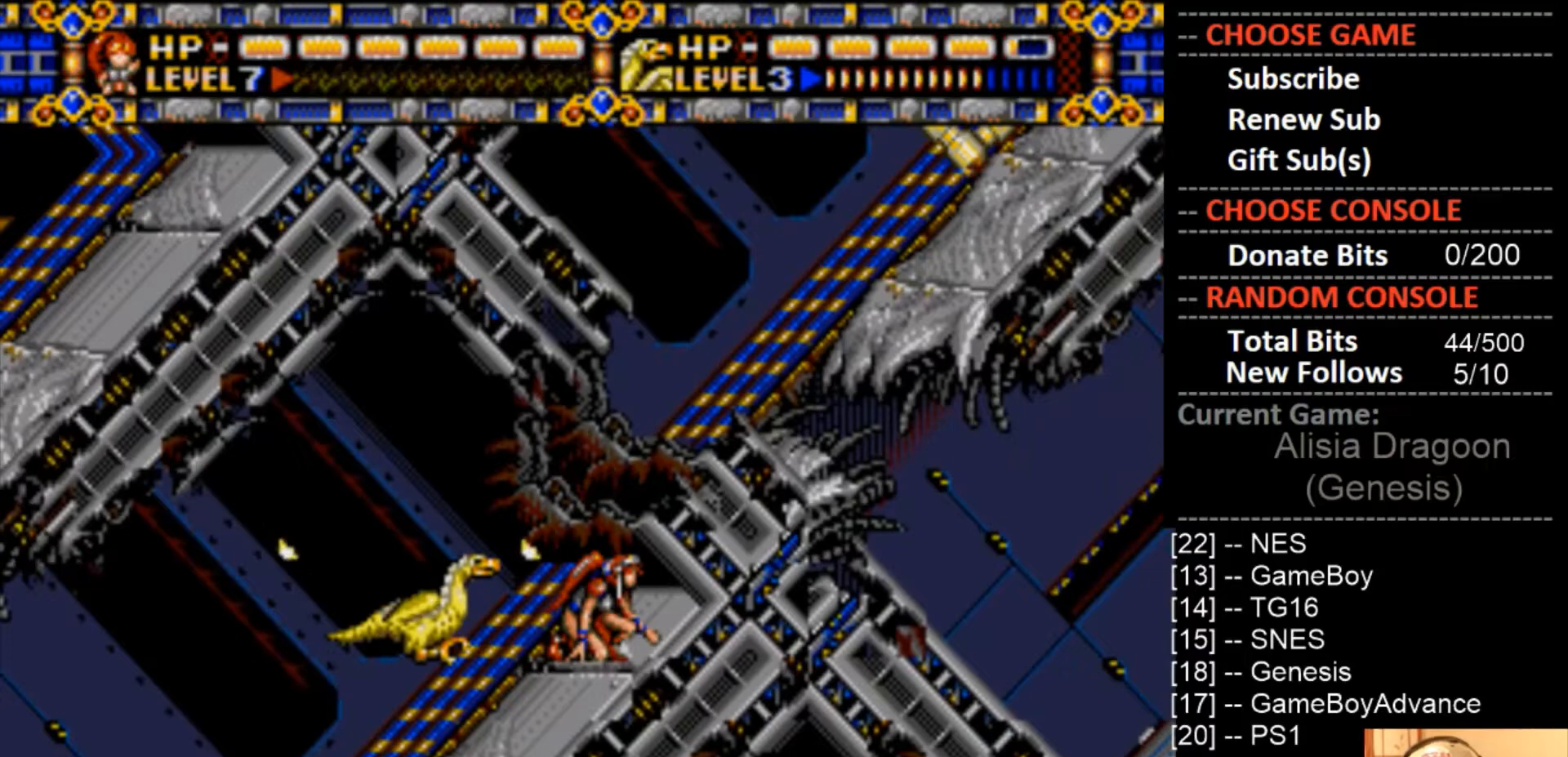
{"buttons": ["DPAD_DOWN"], "events": []}
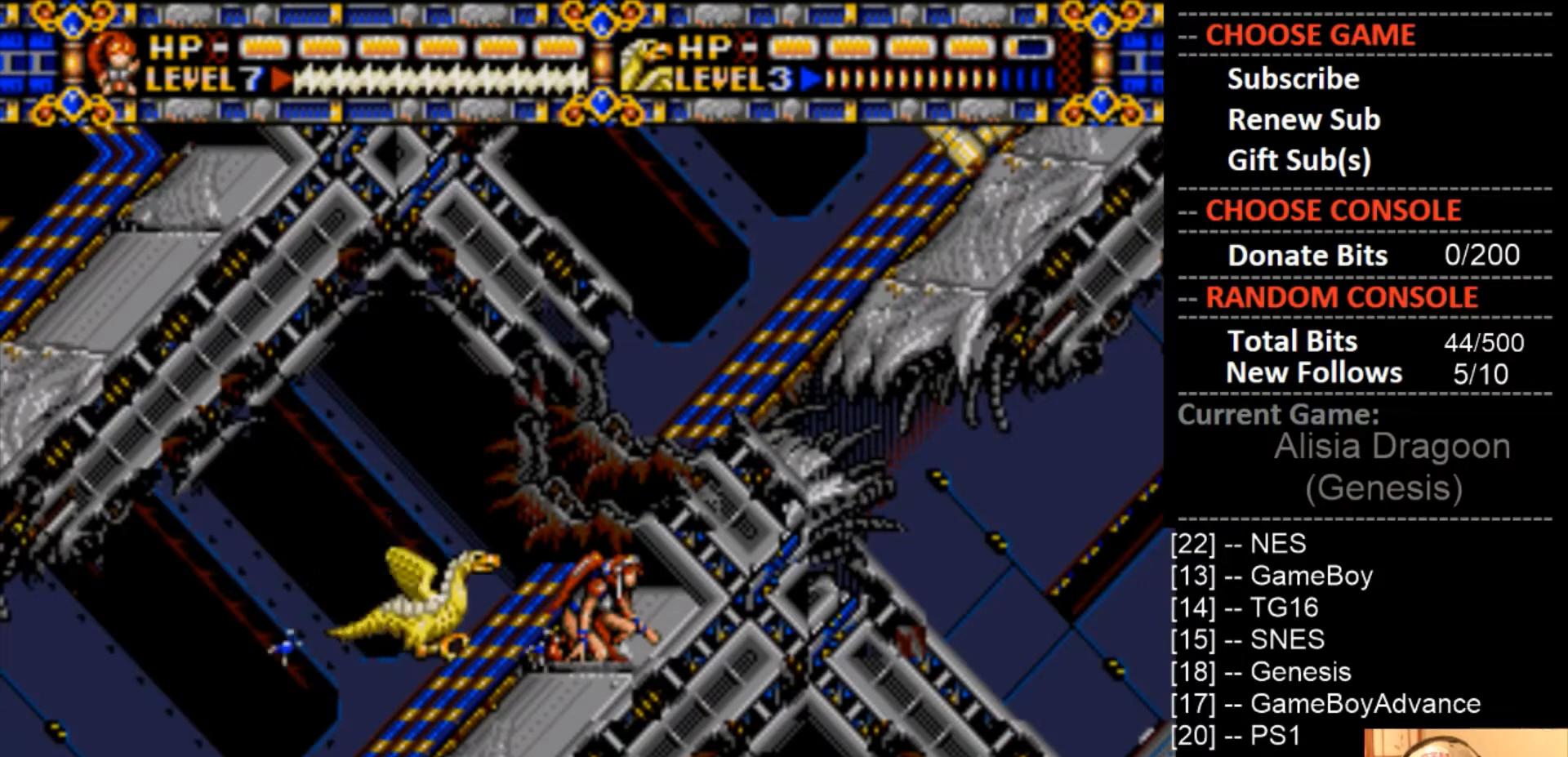
{"buttons": ["DPAD_DOWN"], "events": []}
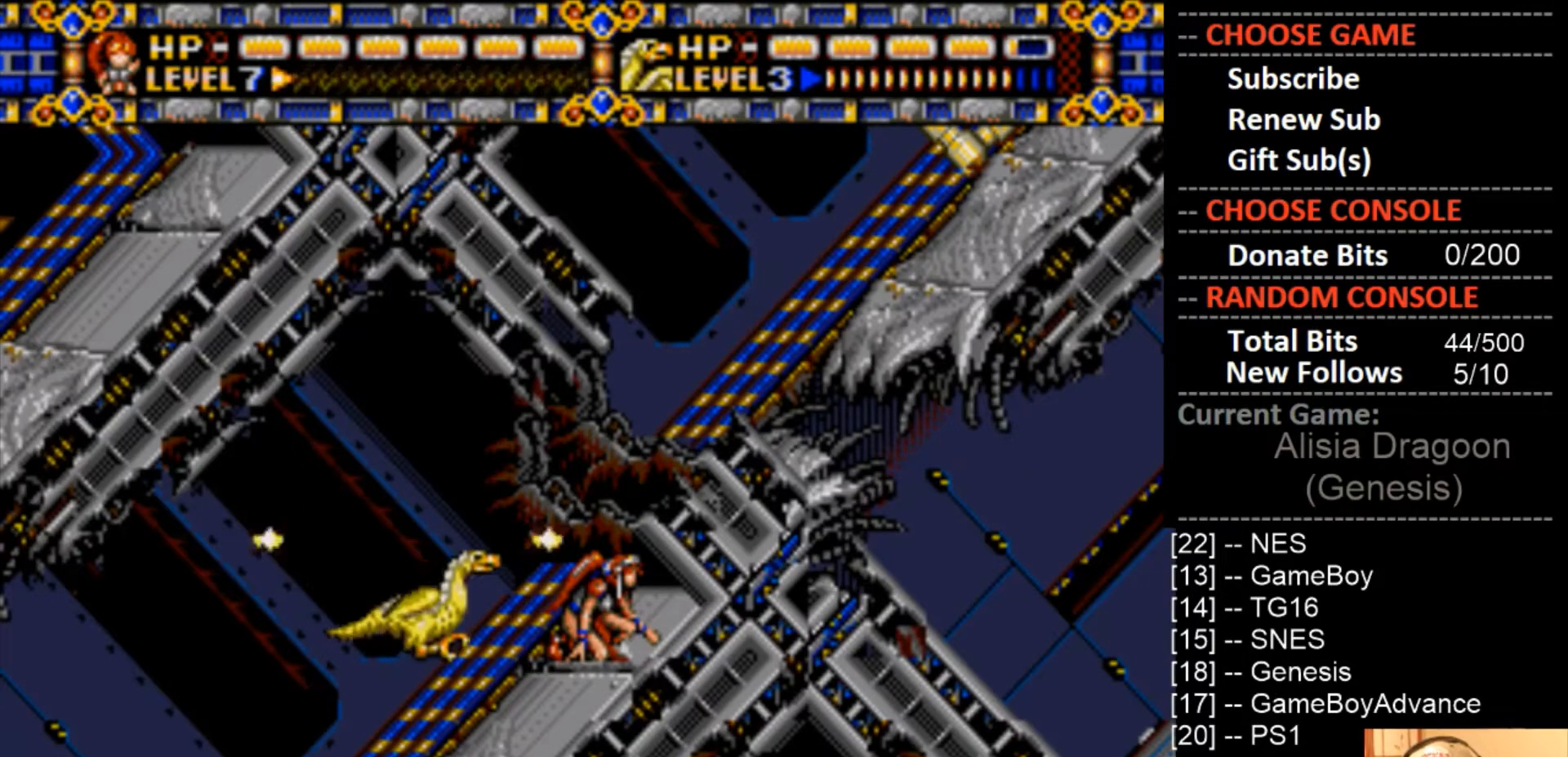
{"buttons": ["DPAD_DOWN"], "events": []}
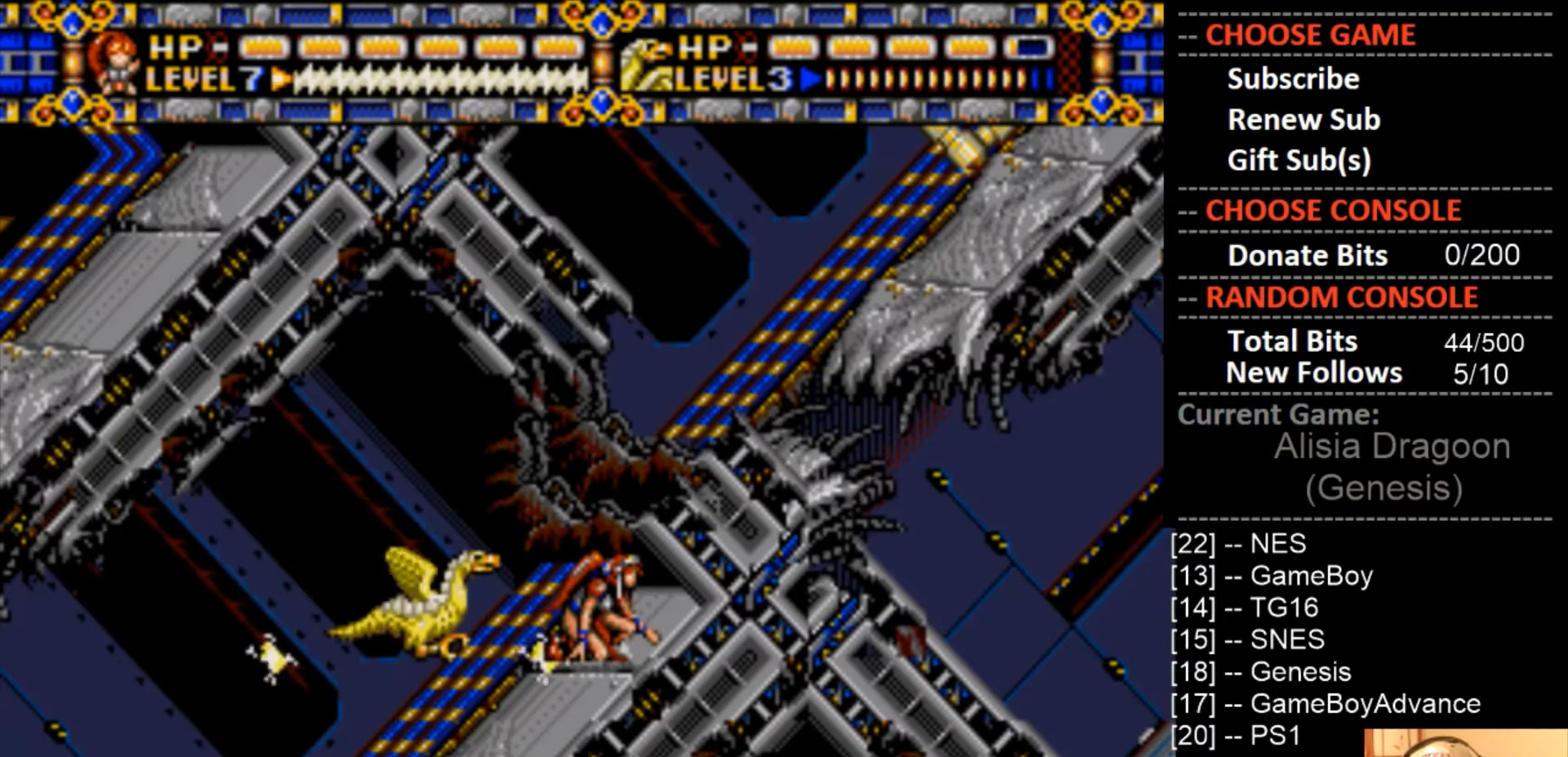
{"buttons": ["DPAD_DOWN"], "events": []}
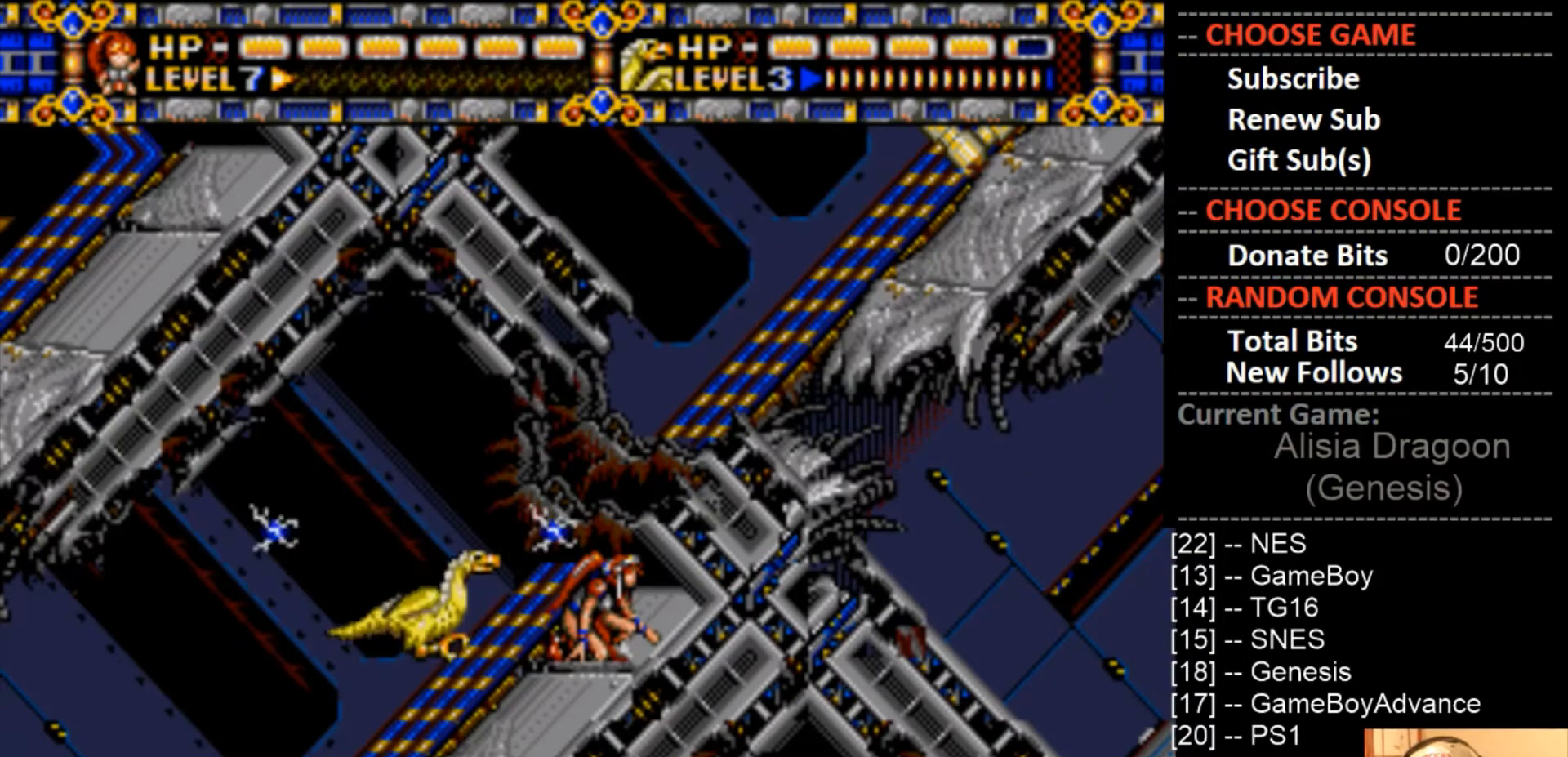
{"buttons": ["DPAD_DOWN"], "events": []}
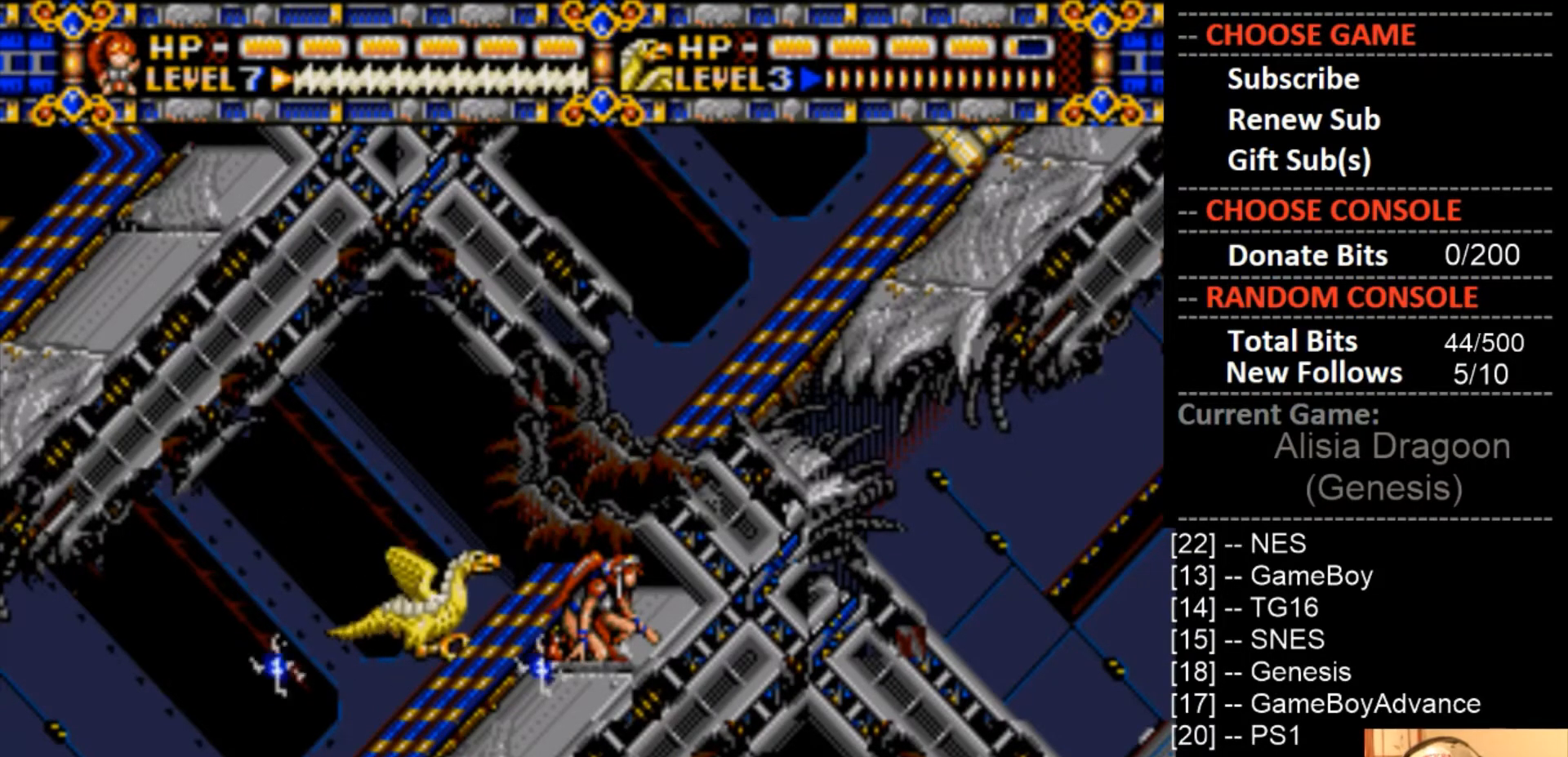
{"buttons": ["DPAD_DOWN"], "events": []}
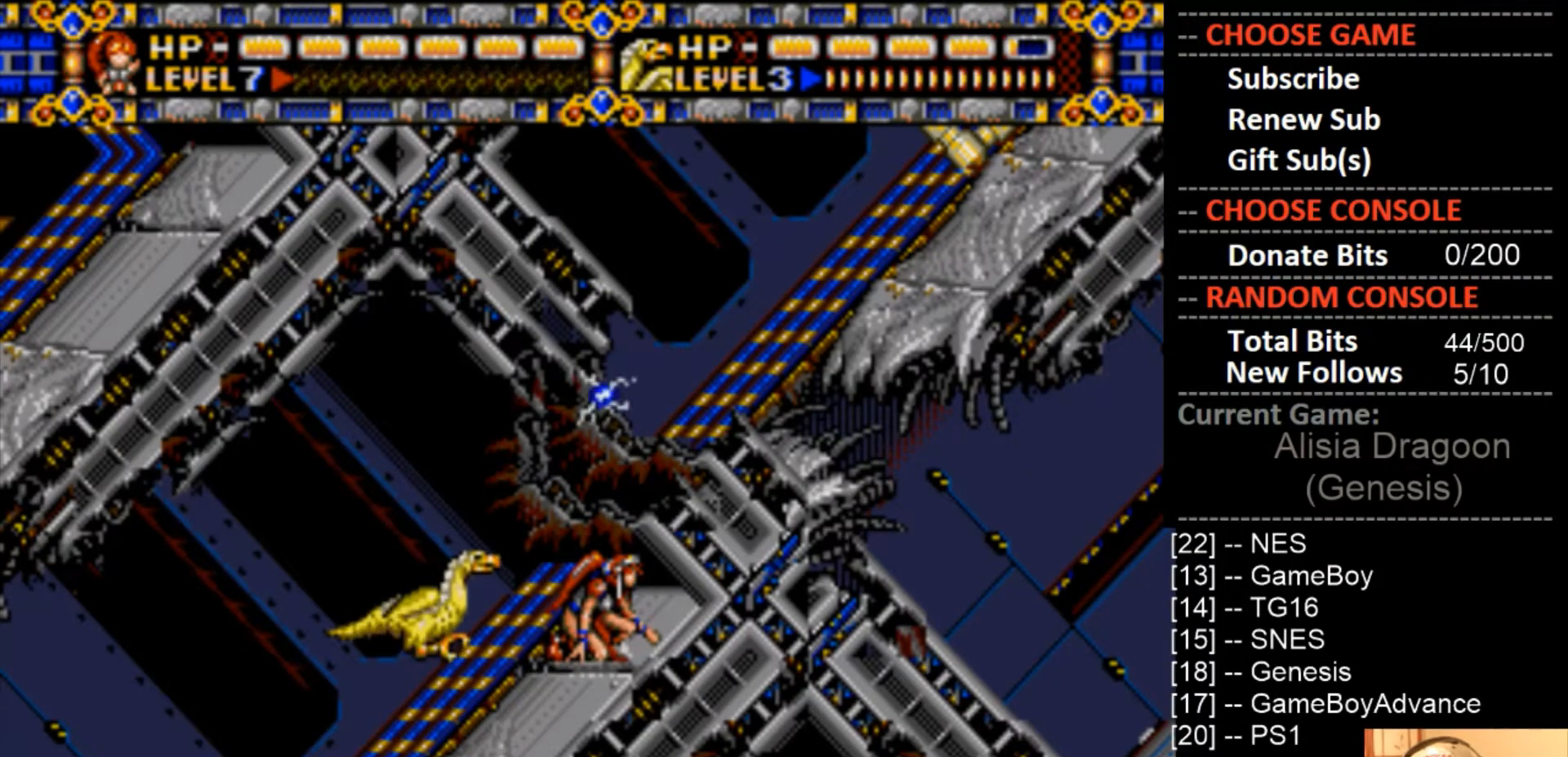
{"buttons": ["DPAD_DOWN"], "events": []}
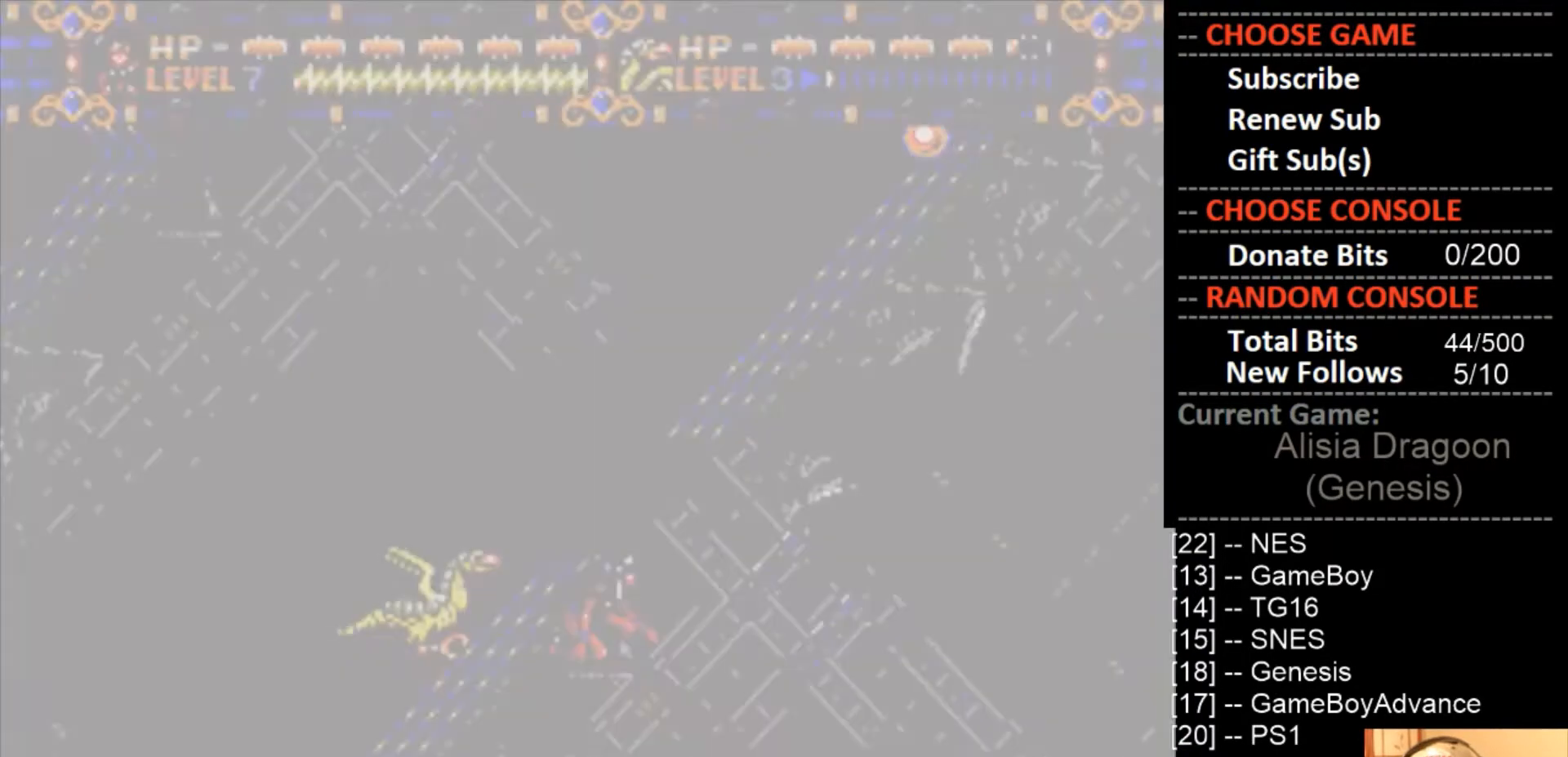
{"buttons": ["DPAD_DOWN"], "events": []}
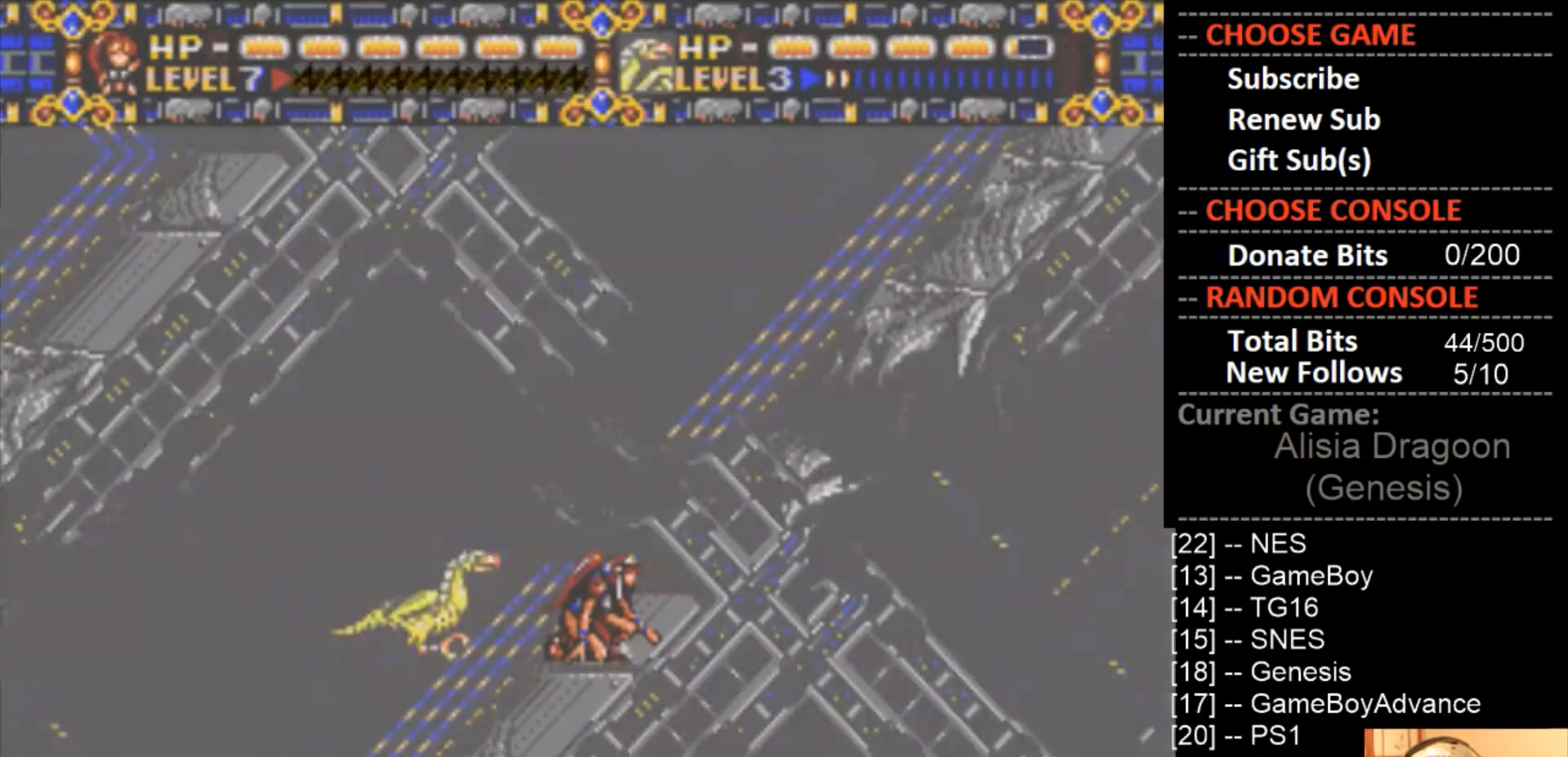
{"buttons": ["DPAD_DOWN"], "events": []}
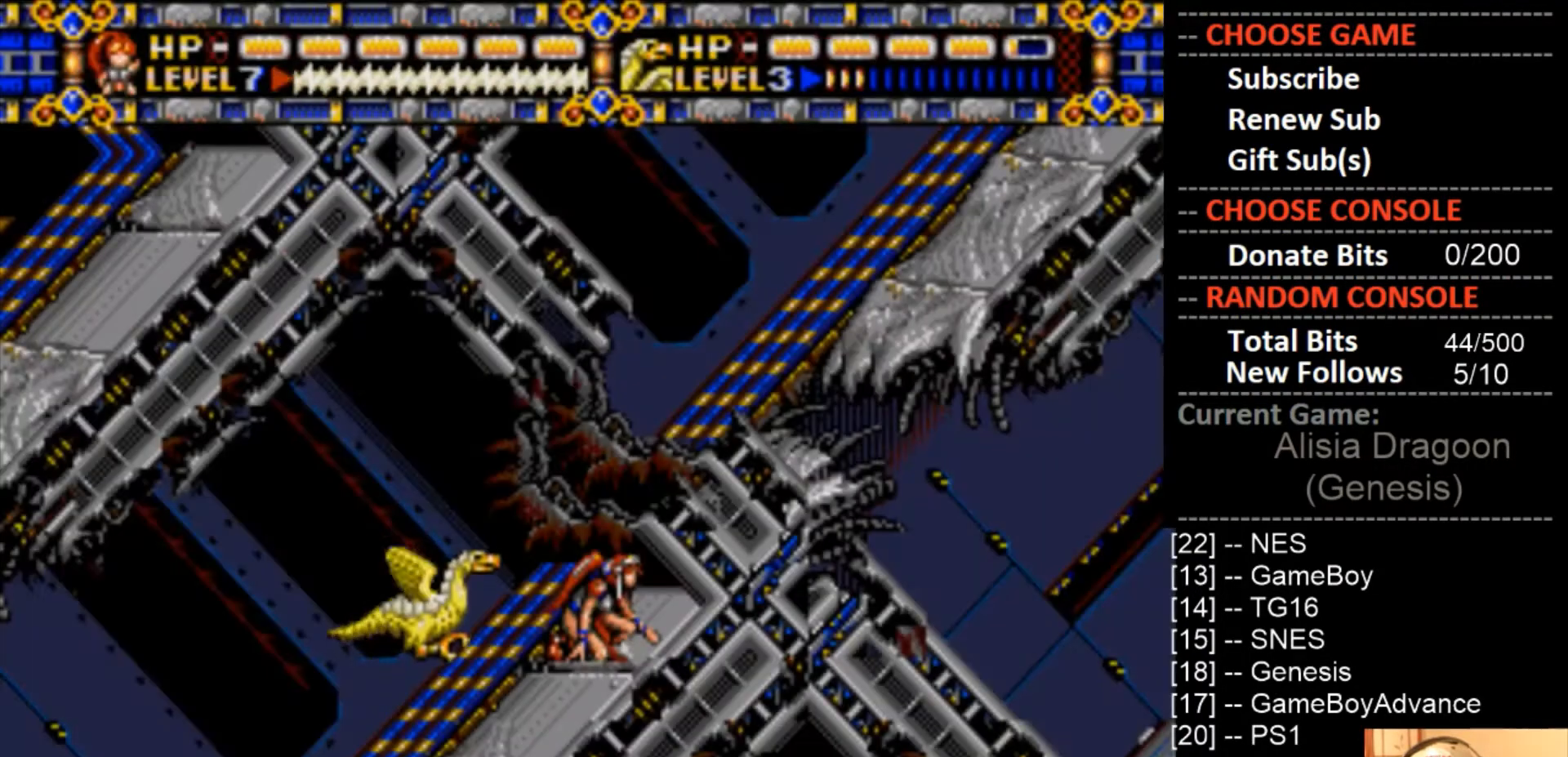
{"buttons": ["DPAD_DOWN"], "events": []}
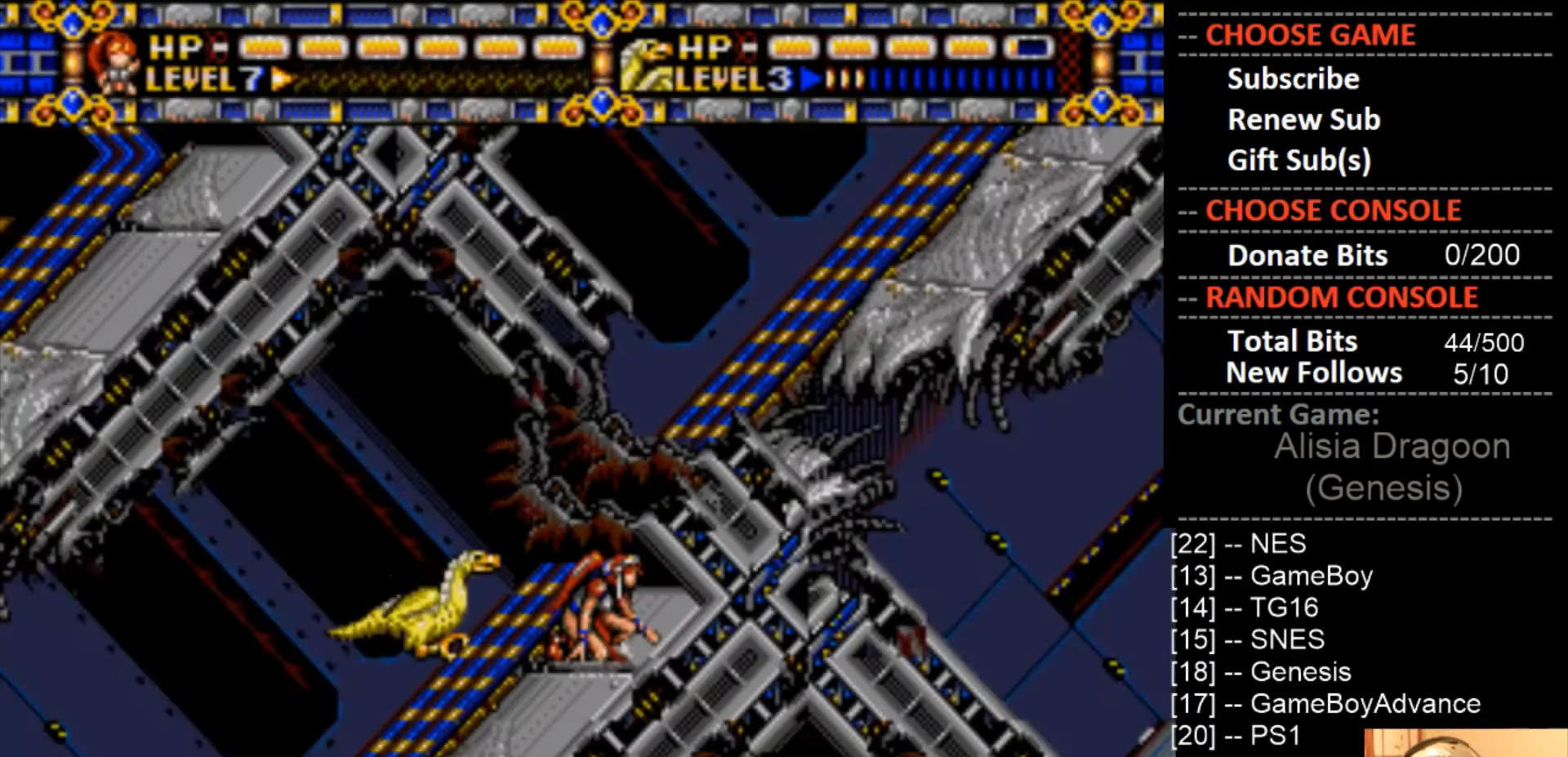
{"buttons": ["DPAD_DOWN"], "events": []}
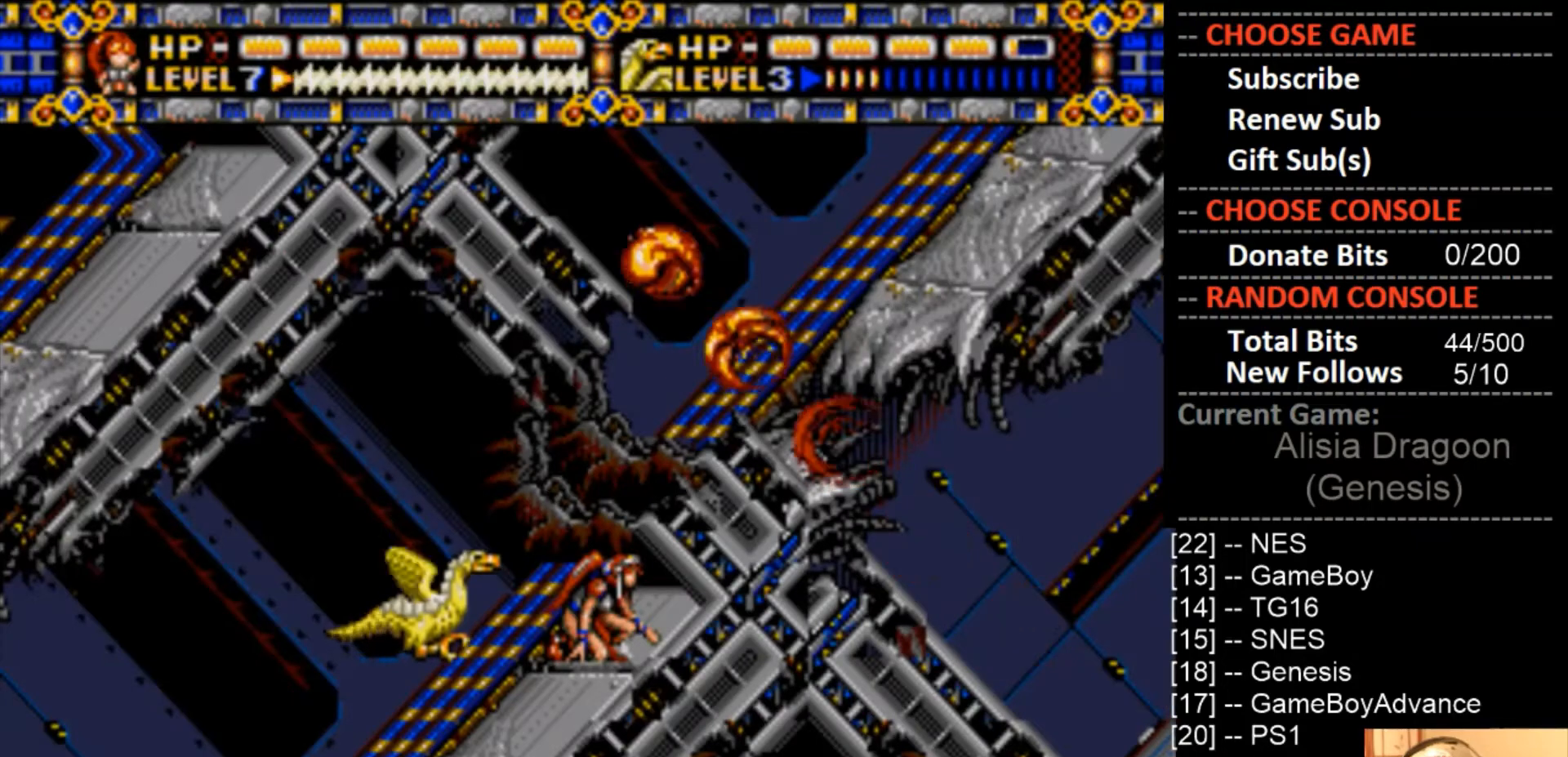
{"buttons": ["CIRCLE", "DPAD_RIGHT"], "events": [[333, "DPAD_DOWN", "up"], [433, "CIRCLE", "down"], [467, "DPAD_RIGHT", "down"]]}
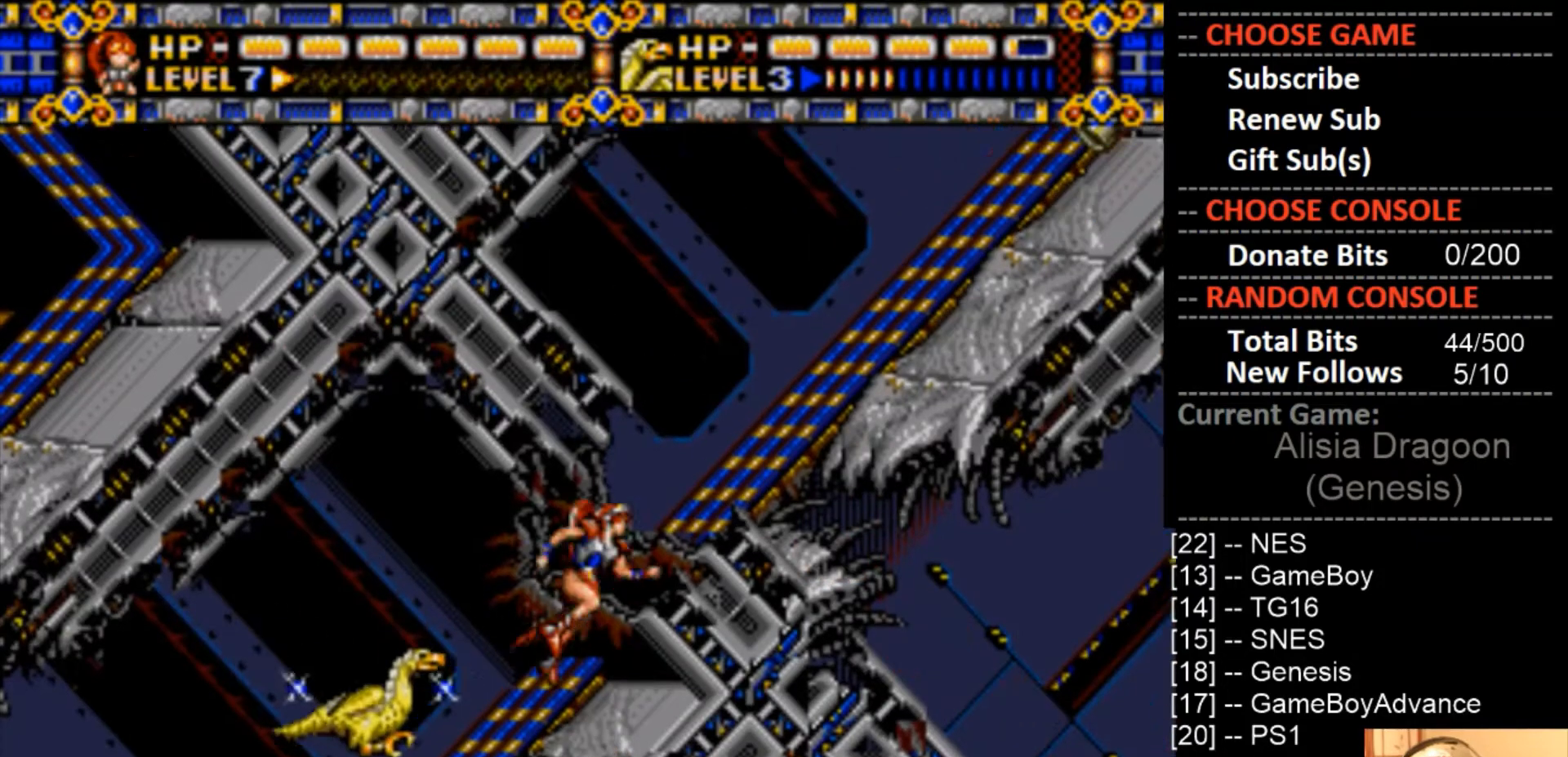
{"buttons": ["DPAD_RIGHT"], "events": [[233, "CIRCLE", "up"]]}
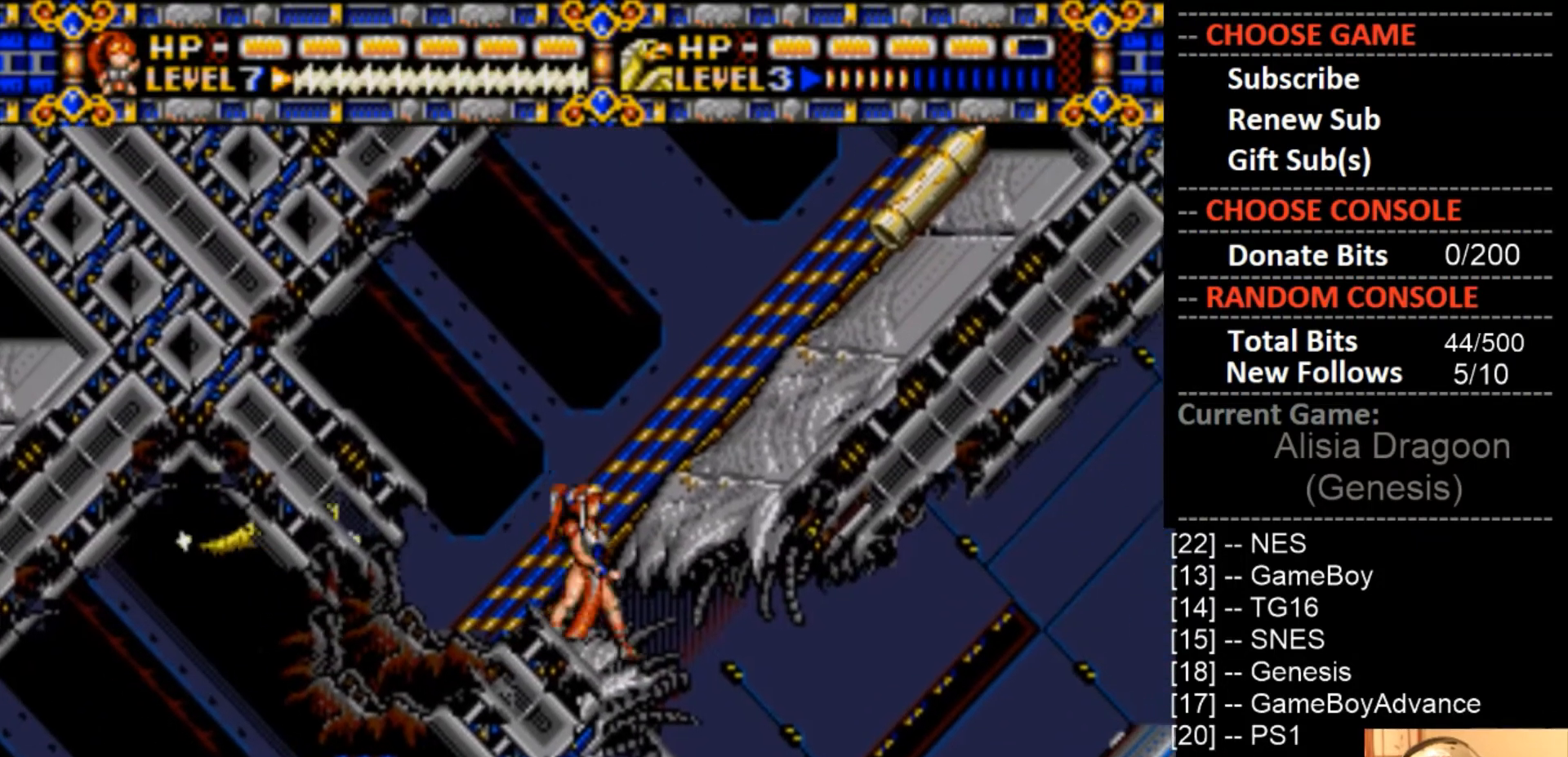
{"buttons": ["DPAD_RIGHT"], "events": []}
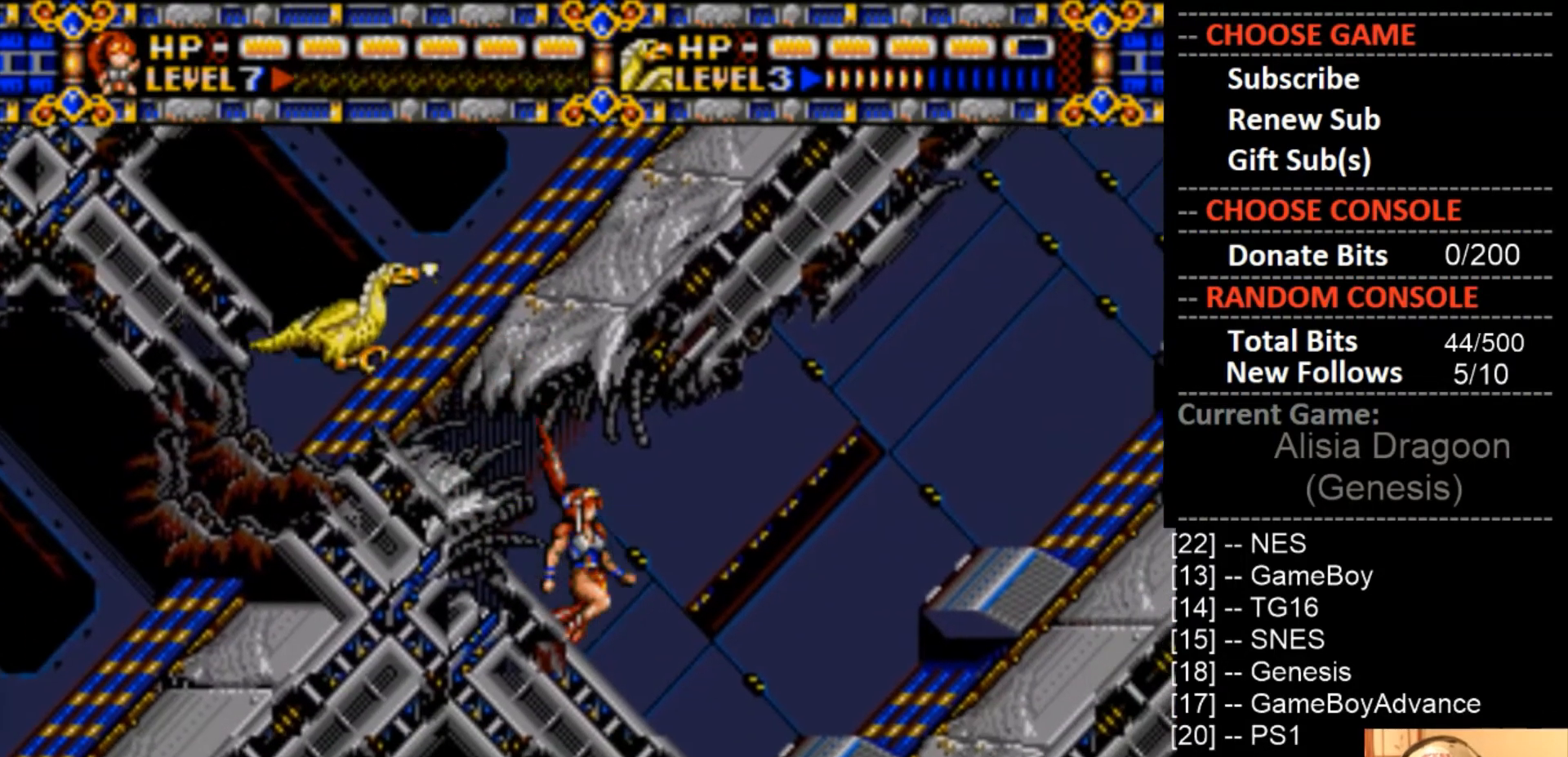
{"buttons": ["DPAD_RIGHT"], "events": []}
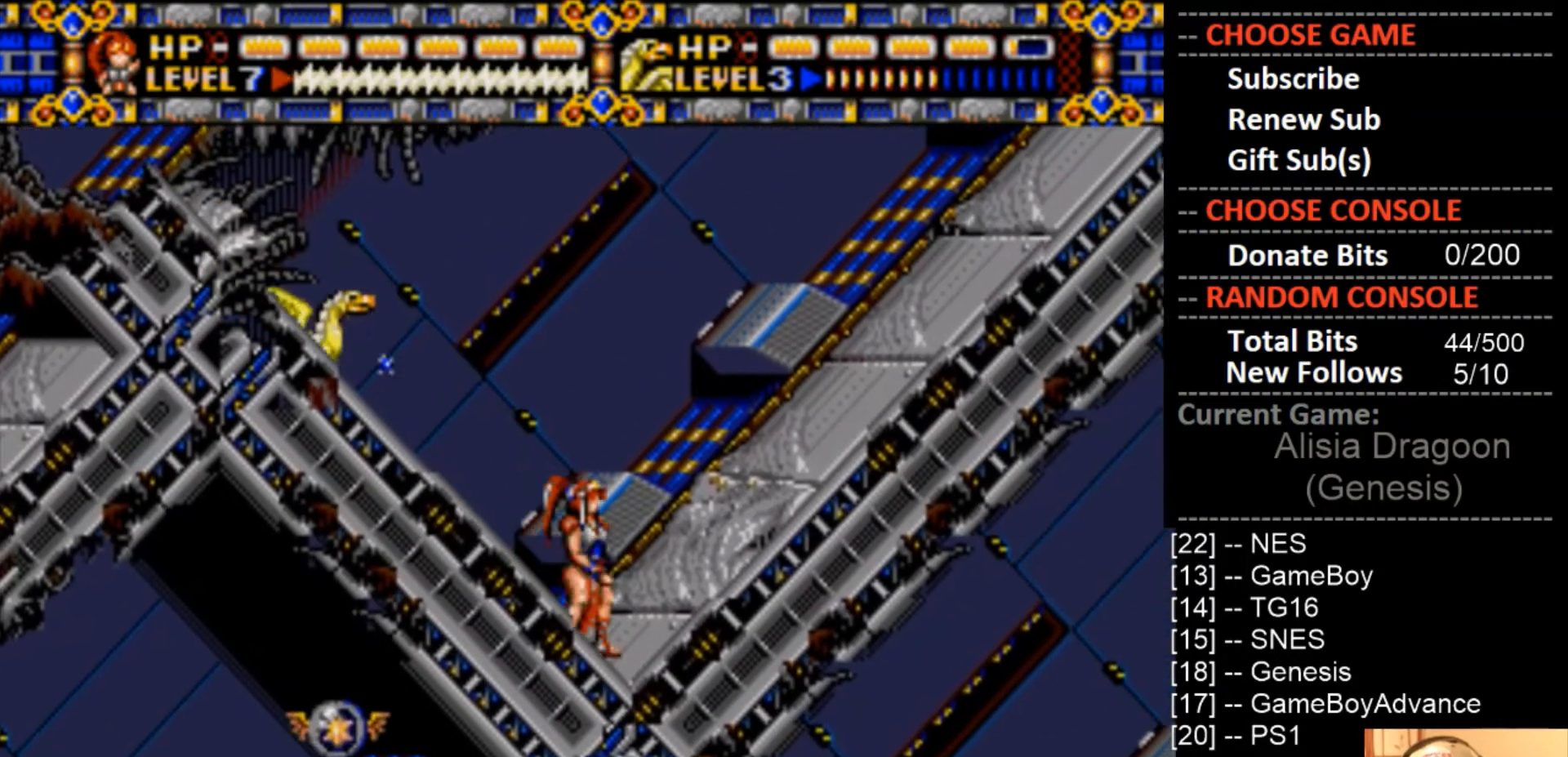
{"buttons": ["DPAD_RIGHT"], "events": []}
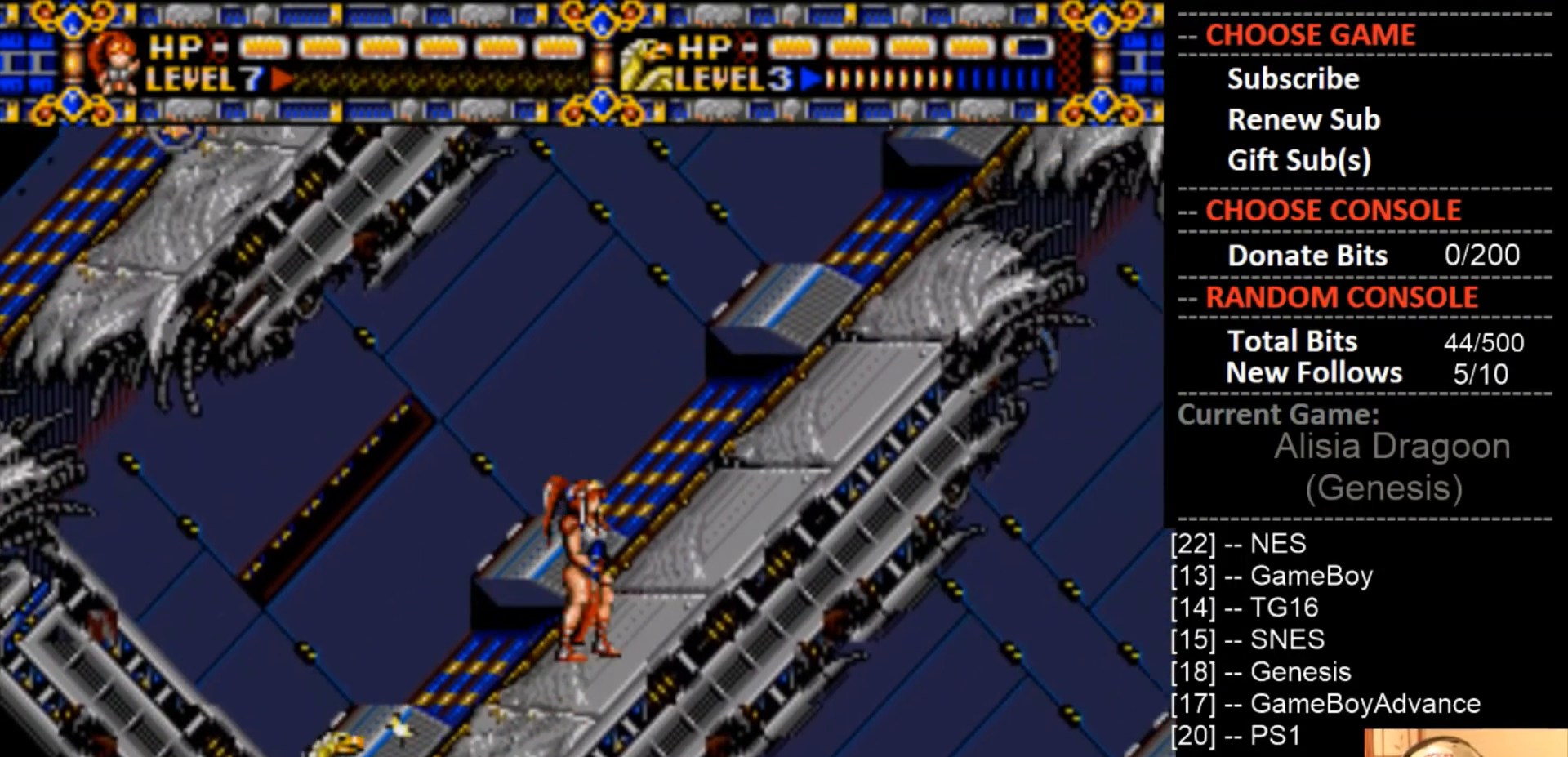
{"buttons": ["DPAD_RIGHT"], "events": [[133, "DPAD_RIGHT", "up"], [333, "DPAD_RIGHT", "down"]]}
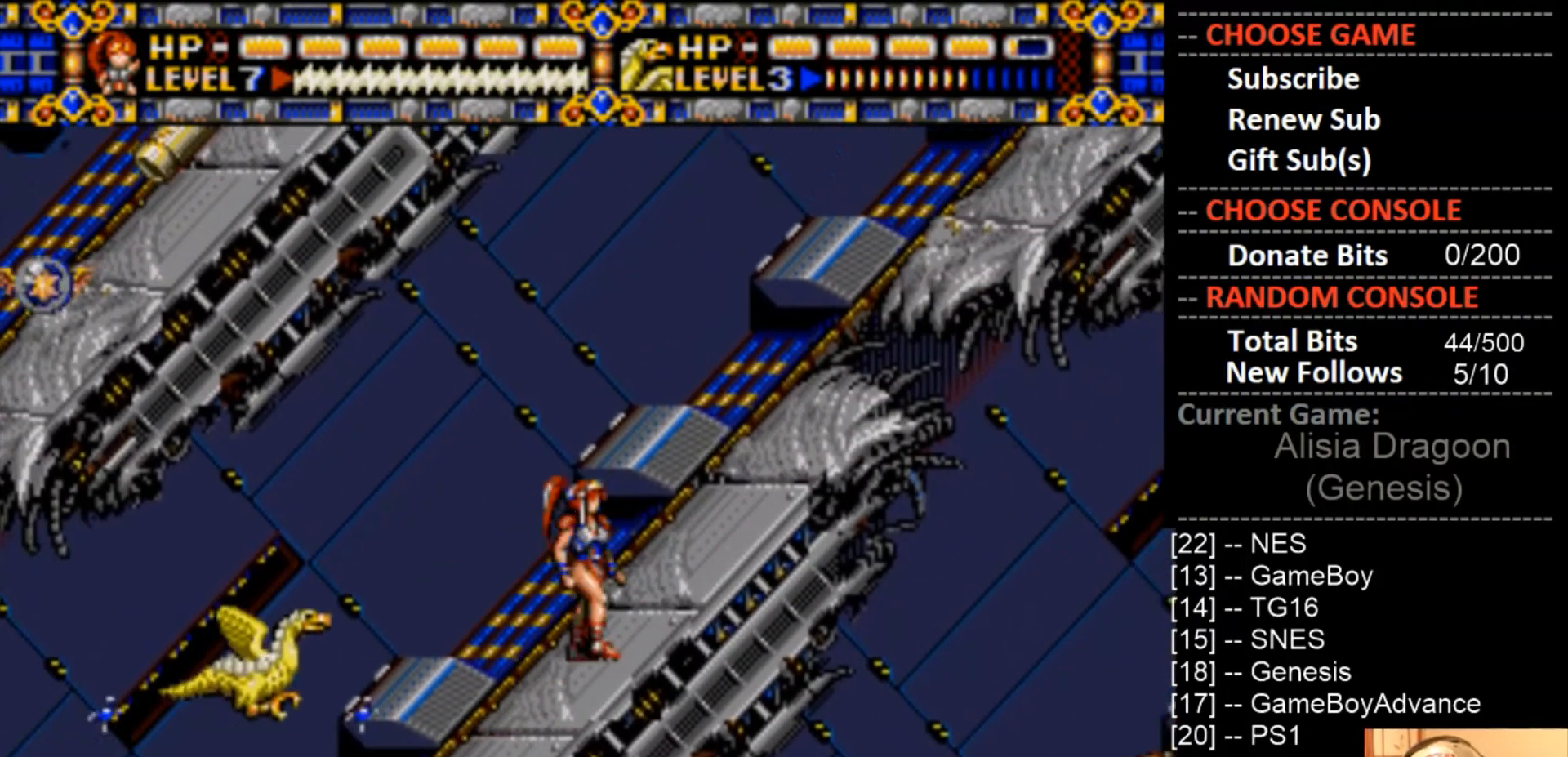
{"buttons": ["CROSS"], "events": [[200, "DPAD_RIGHT", "up"], [400, "DPAD_RIGHT", "down"], [500, "CROSS", "down"], [500, "DPAD_RIGHT", "up"]]}
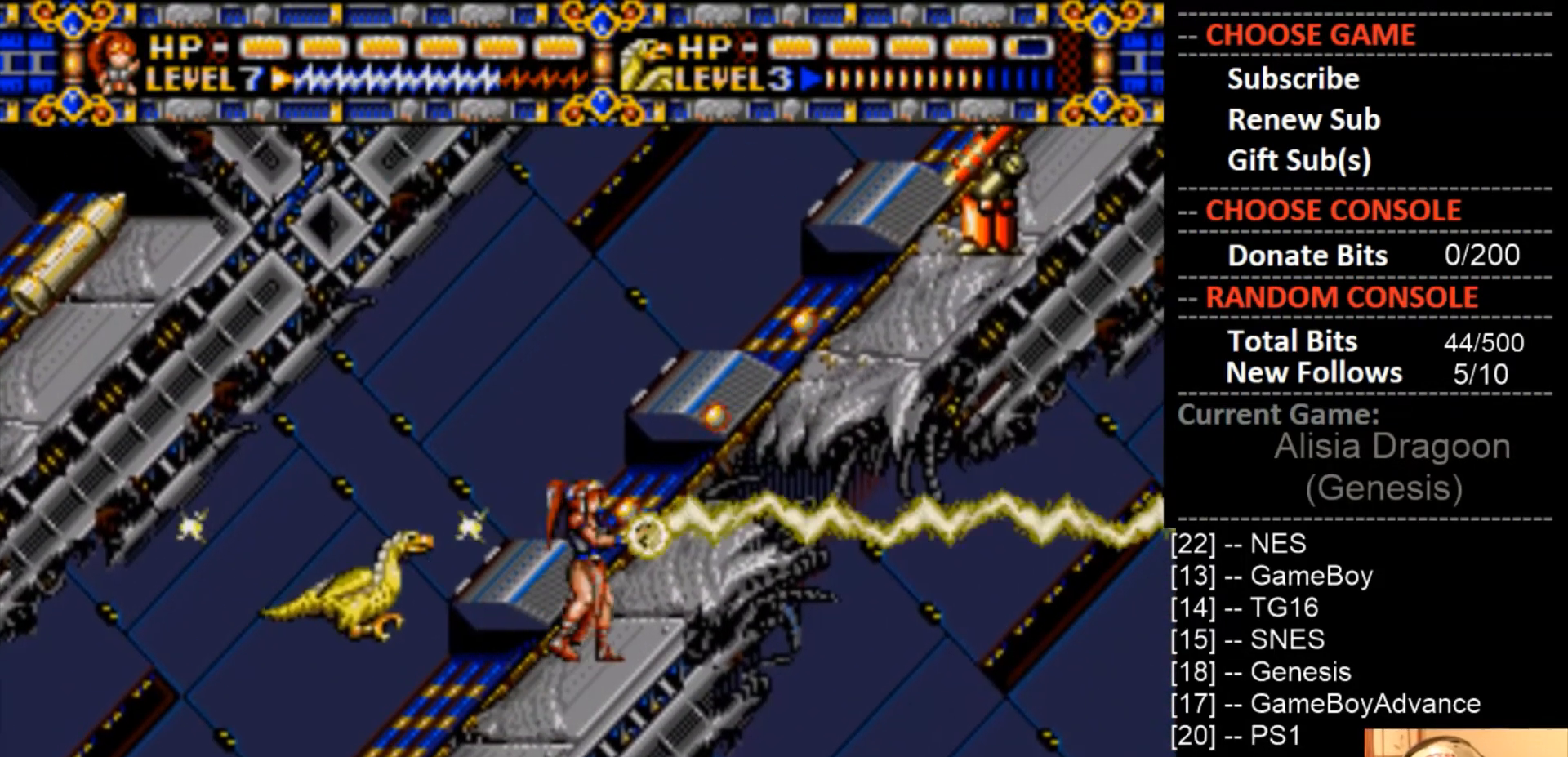
{"buttons": ["CROSS"], "events": []}
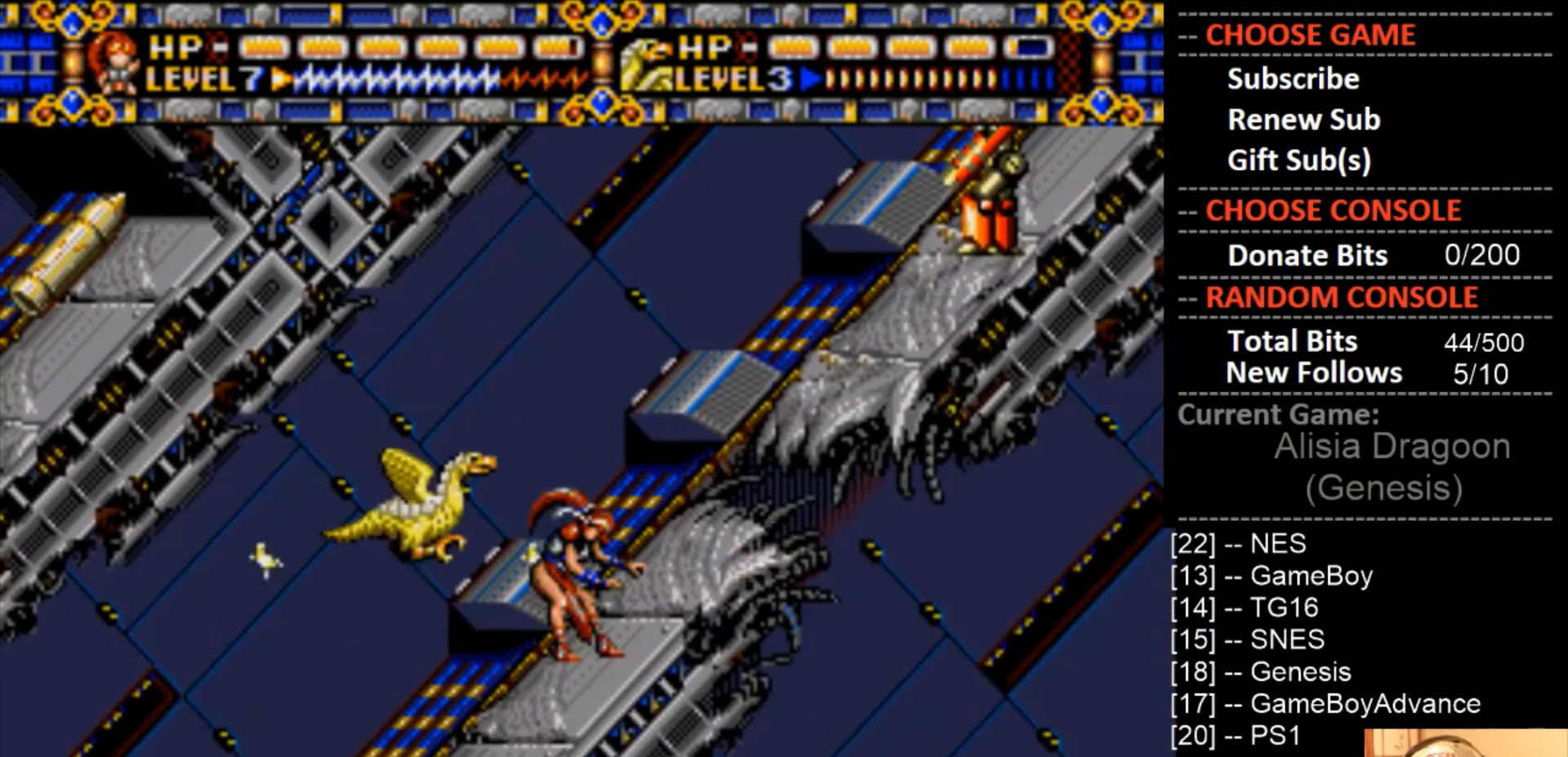
{"buttons": ["CROSS"], "events": [[33, "CROSS", "up"], [133, "CROSS", "down"]]}
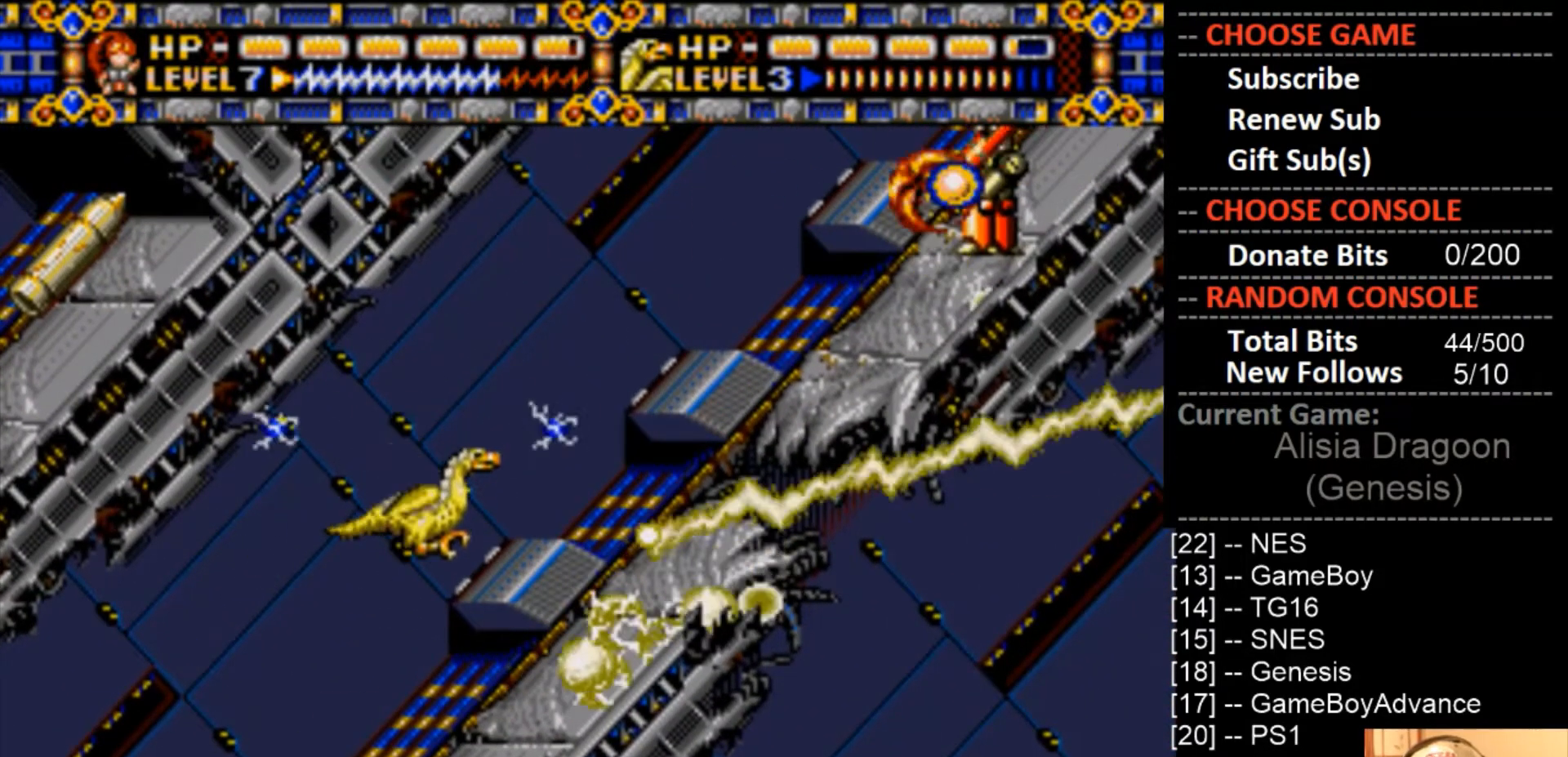
{"buttons": ["DPAD_LEFT"], "events": [[233, "CROSS", "up"], [333, "DPAD_LEFT", "down"]]}
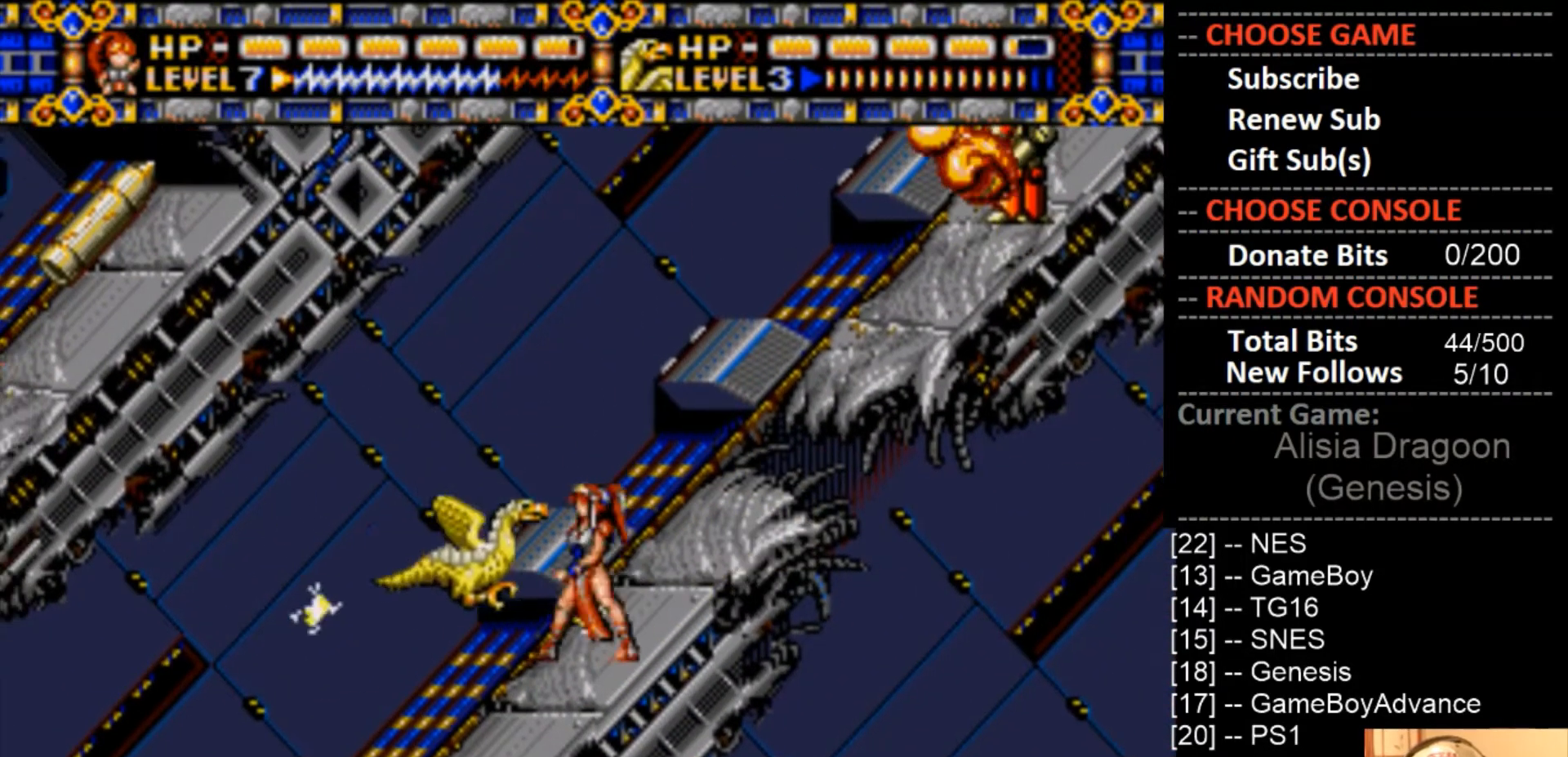
{"buttons": ["DPAD_RIGHT"], "events": [[200, "DPAD_LEFT", "up"], [367, "DPAD_RIGHT", "down"]]}